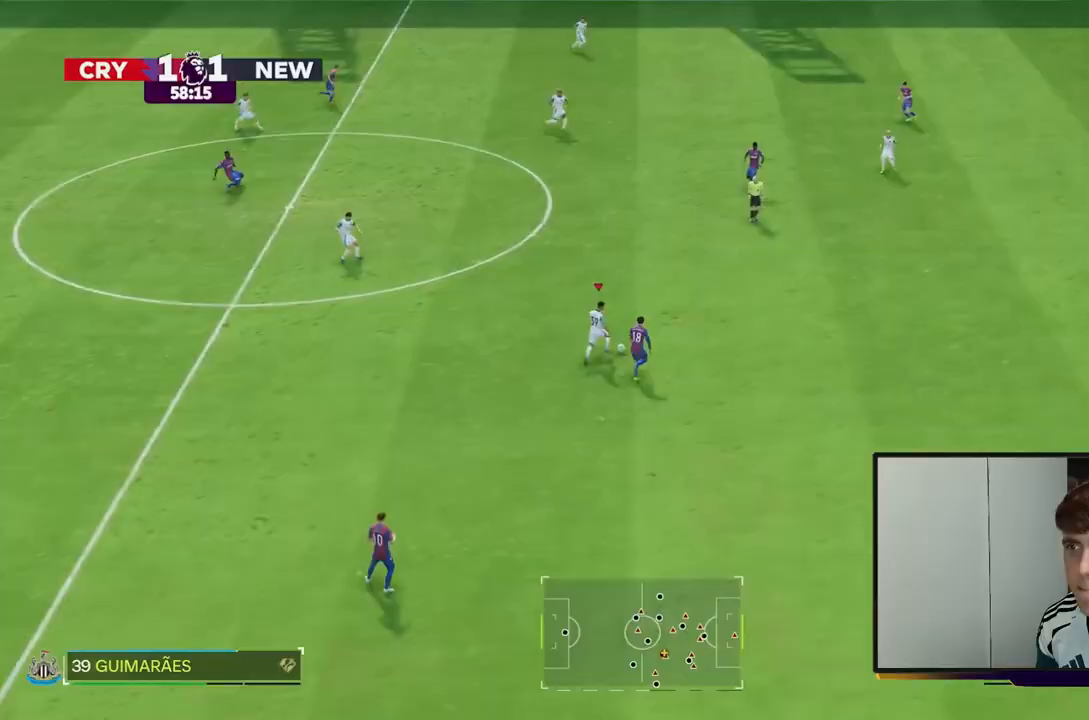
Gameplay with a controller (Xbox layout); each line is a JSON object with the inputs held at the frame after it. "events" lists button and stick changes between this image and that frame as [ms after this image, input, new state], when the widget could be followed in between. Not read: L3 R3.
{"buttons": ["R2"], "left_stick": "up-right", "right_stick": "center", "events": []}
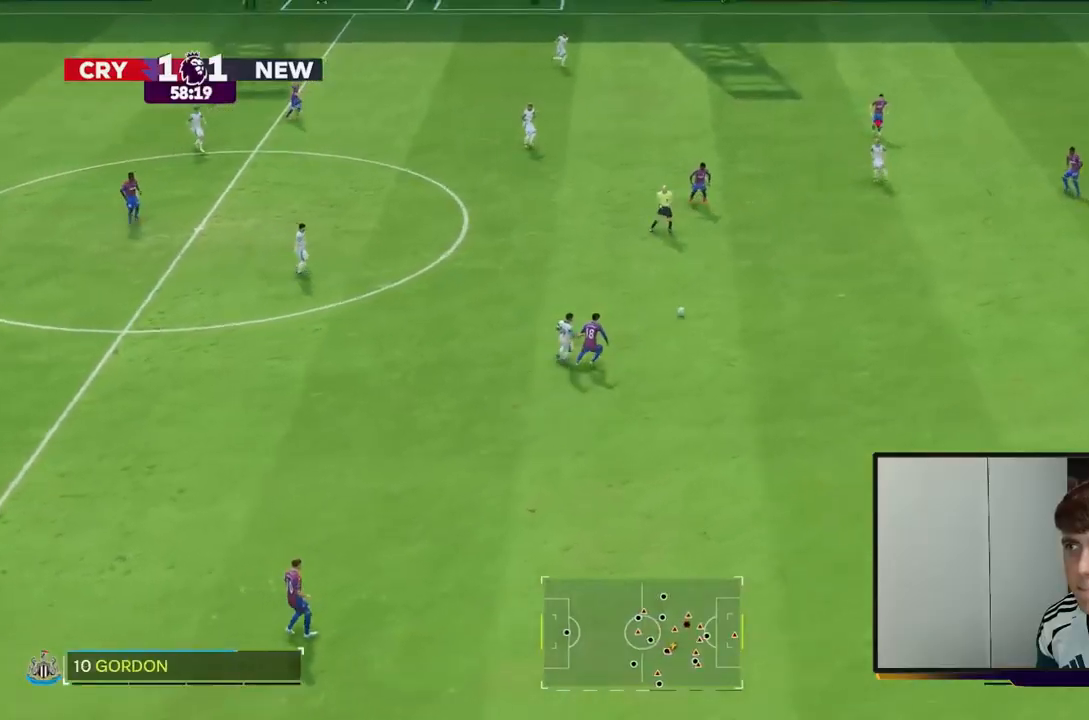
{"buttons": [], "left_stick": "down-right", "right_stick": "center", "events": [[250, "left_stick", "down-right"], [400, "R2", "up"]]}
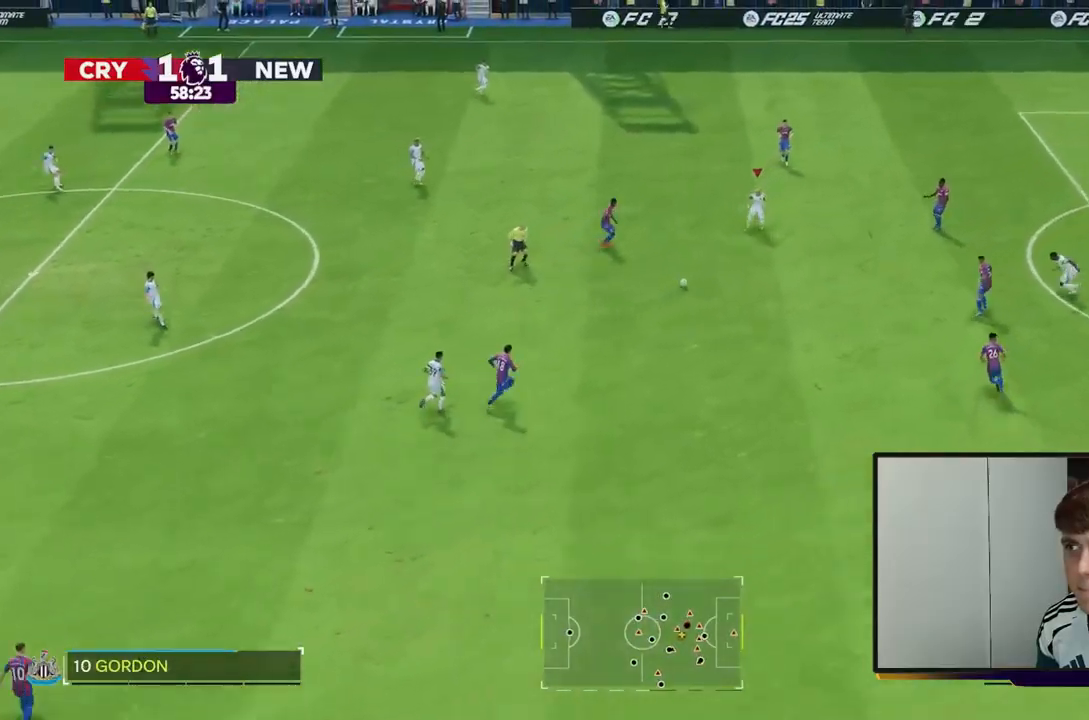
{"buttons": [], "left_stick": "up-right", "right_stick": "center", "events": [[150, "left_stick", "up-right"]]}
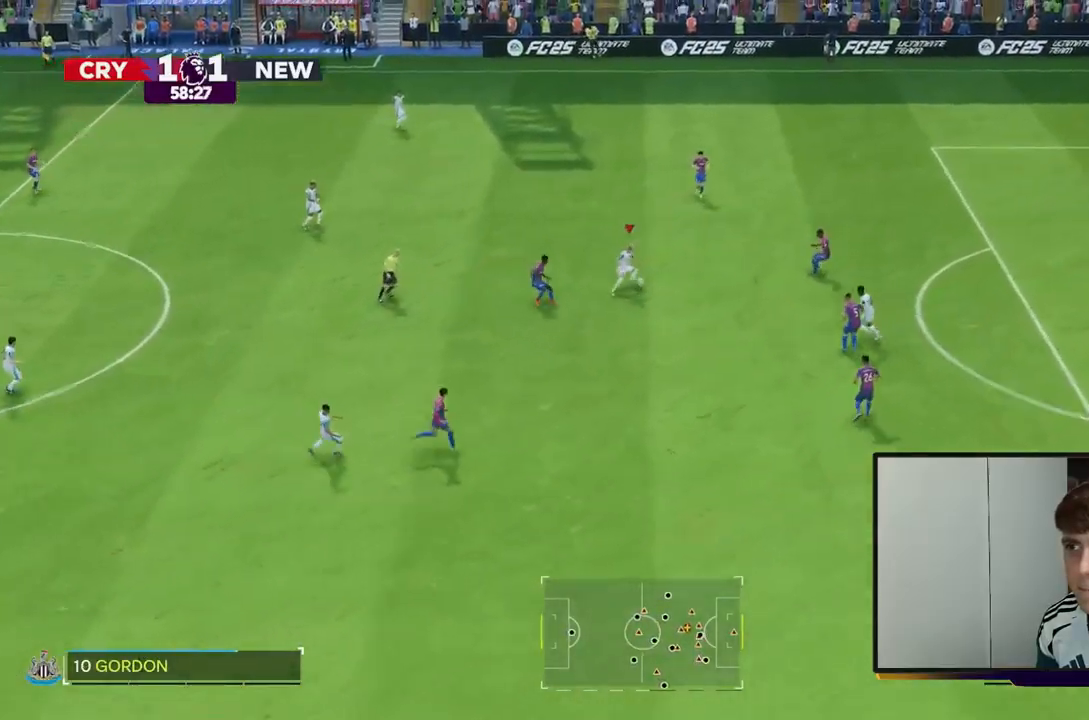
{"buttons": ["R2"], "left_stick": "up-right", "right_stick": "center", "events": [[250, "R2", "down"]]}
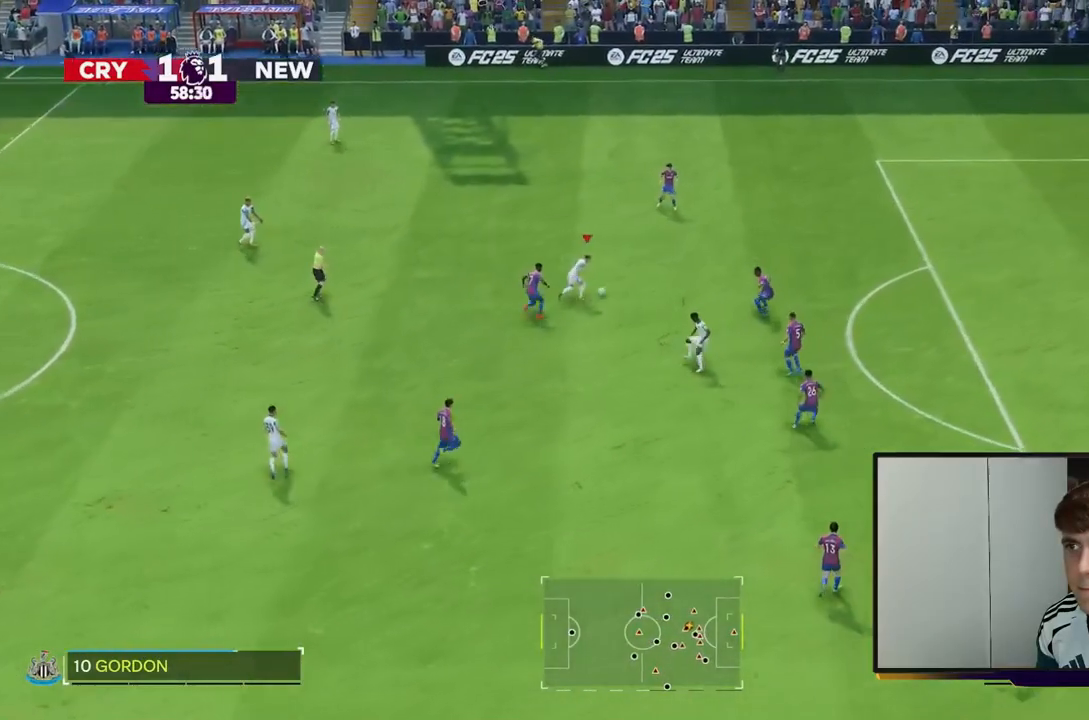
{"buttons": ["R2"], "left_stick": "up-right", "right_stick": "center", "events": []}
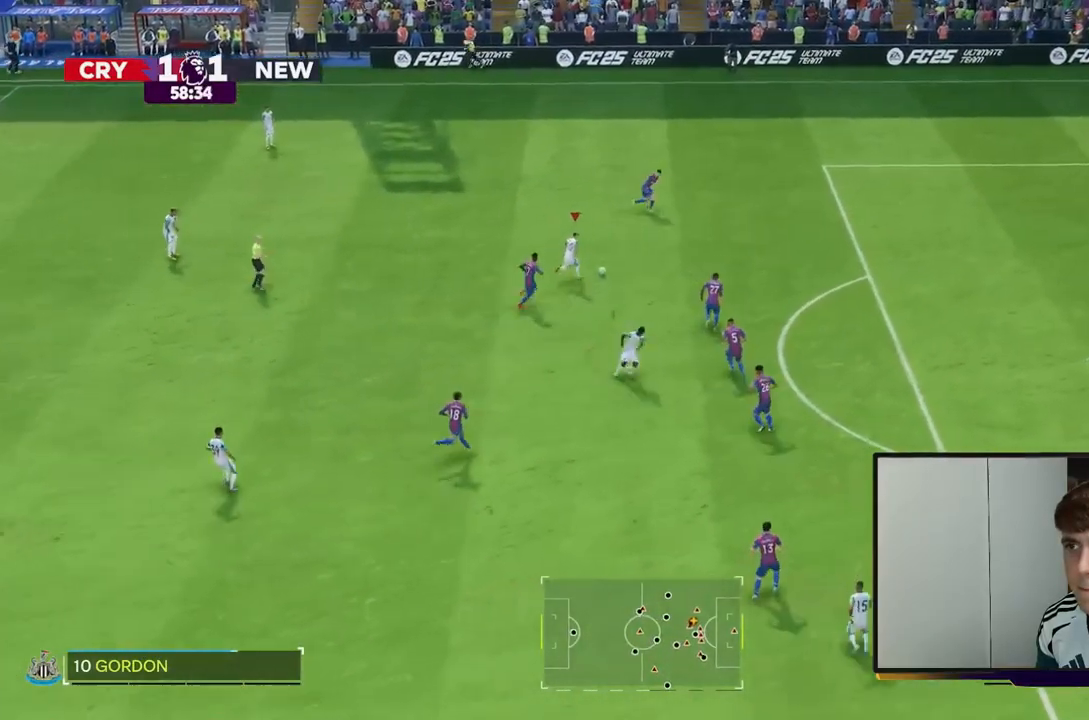
{"buttons": ["R2"], "left_stick": "right", "right_stick": "center", "events": [[300, "left_stick", "right"]]}
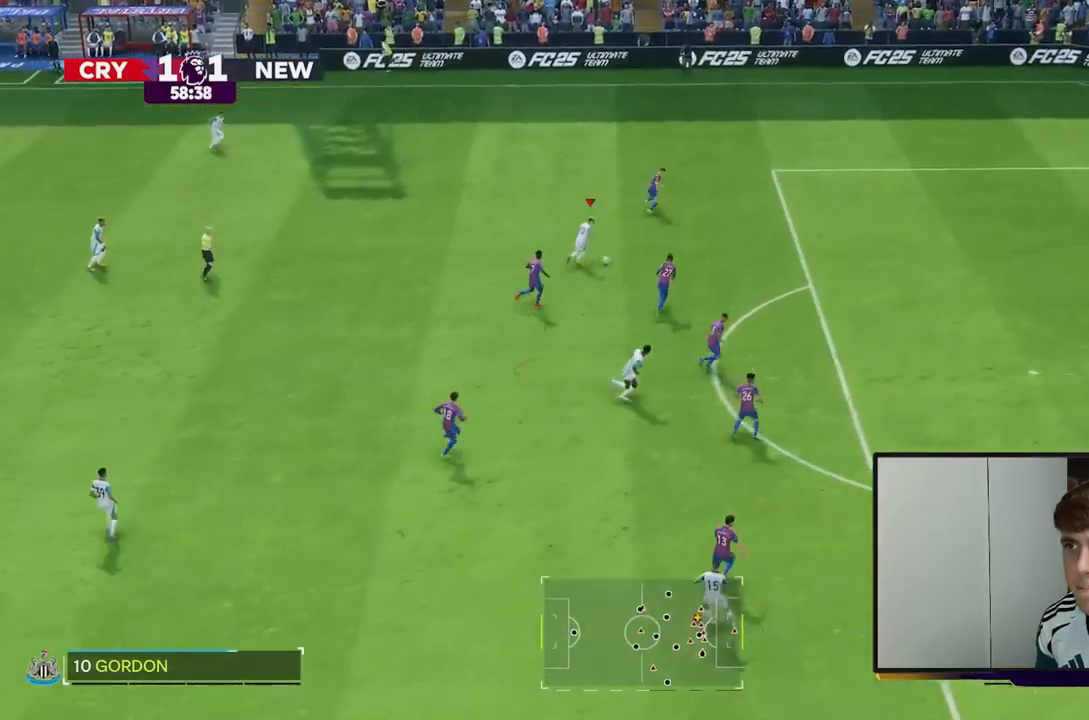
{"buttons": ["R2"], "left_stick": "right", "right_stick": "center", "events": []}
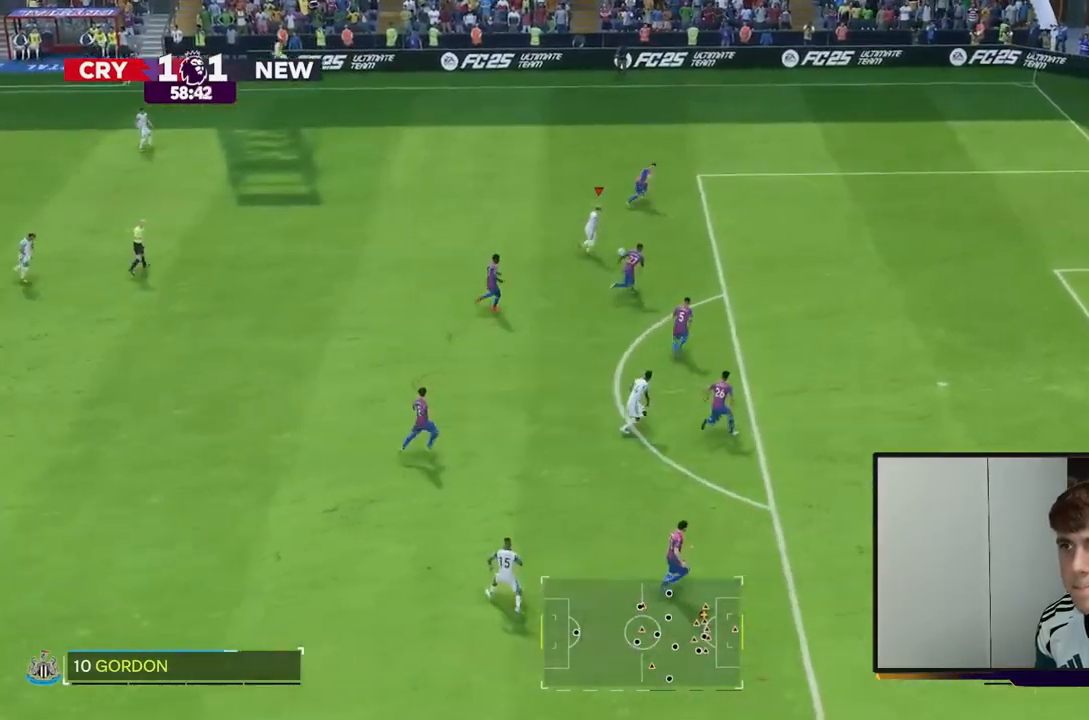
{"buttons": ["R2"], "left_stick": "right", "right_stick": "center", "events": []}
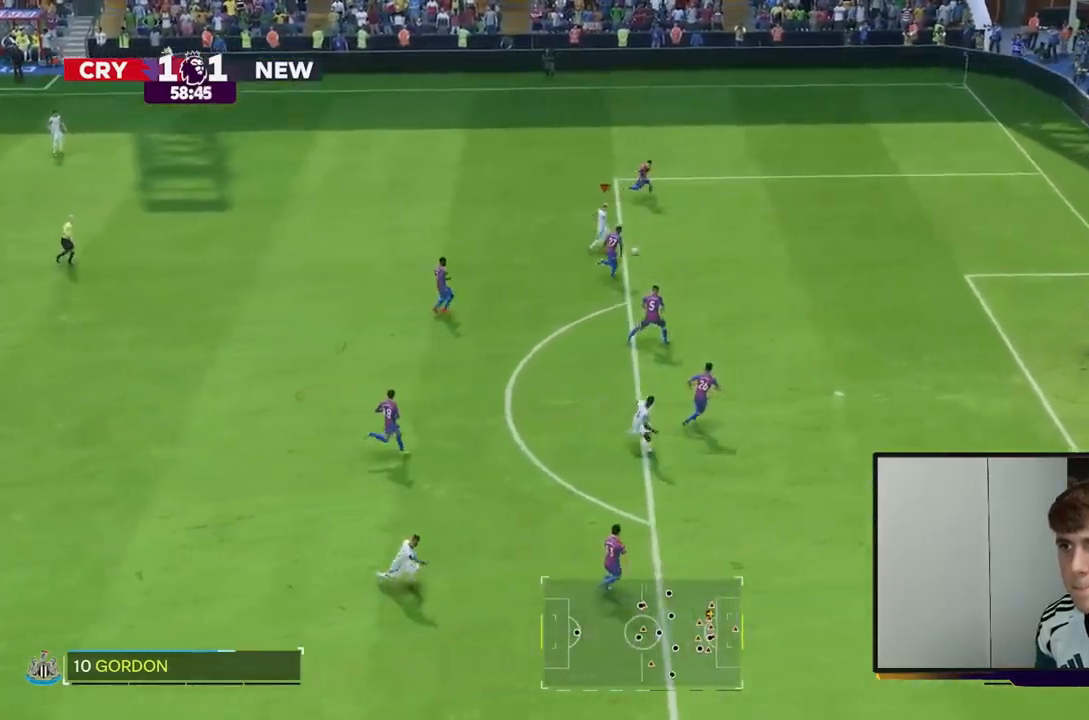
{"buttons": ["B", "R2"], "left_stick": "down-right", "right_stick": "center", "events": [[267, "left_stick", "down-right"], [500, "B", "down"]]}
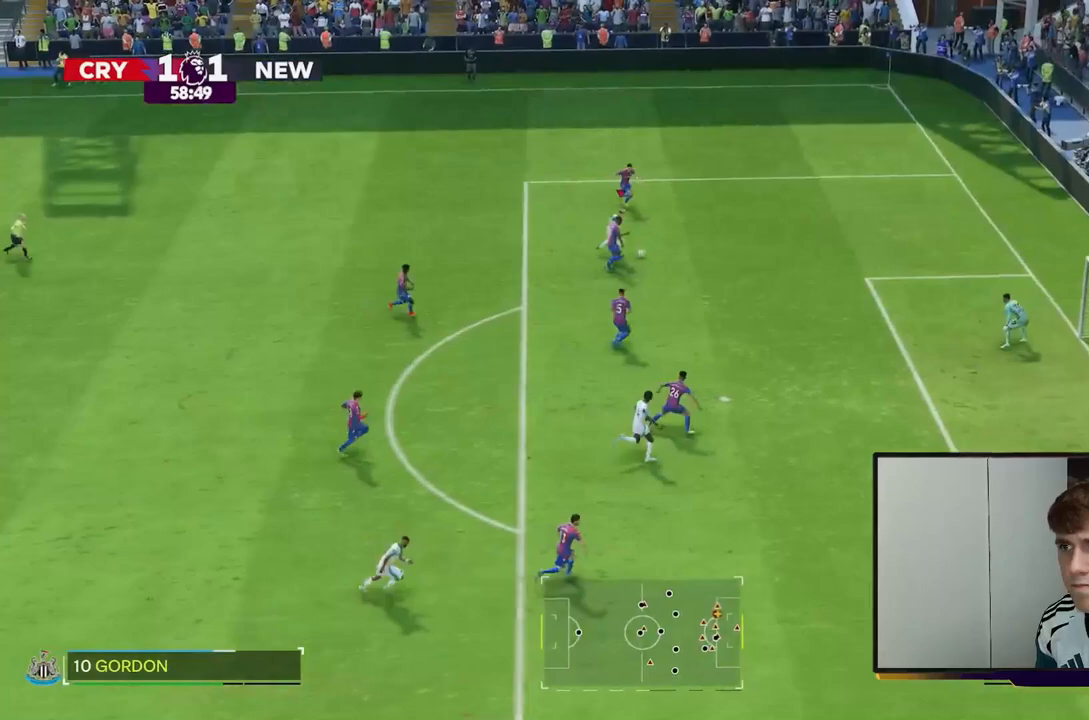
{"buttons": ["R2"], "left_stick": "down-right", "right_stick": "center", "events": [[150, "B", "up"]]}
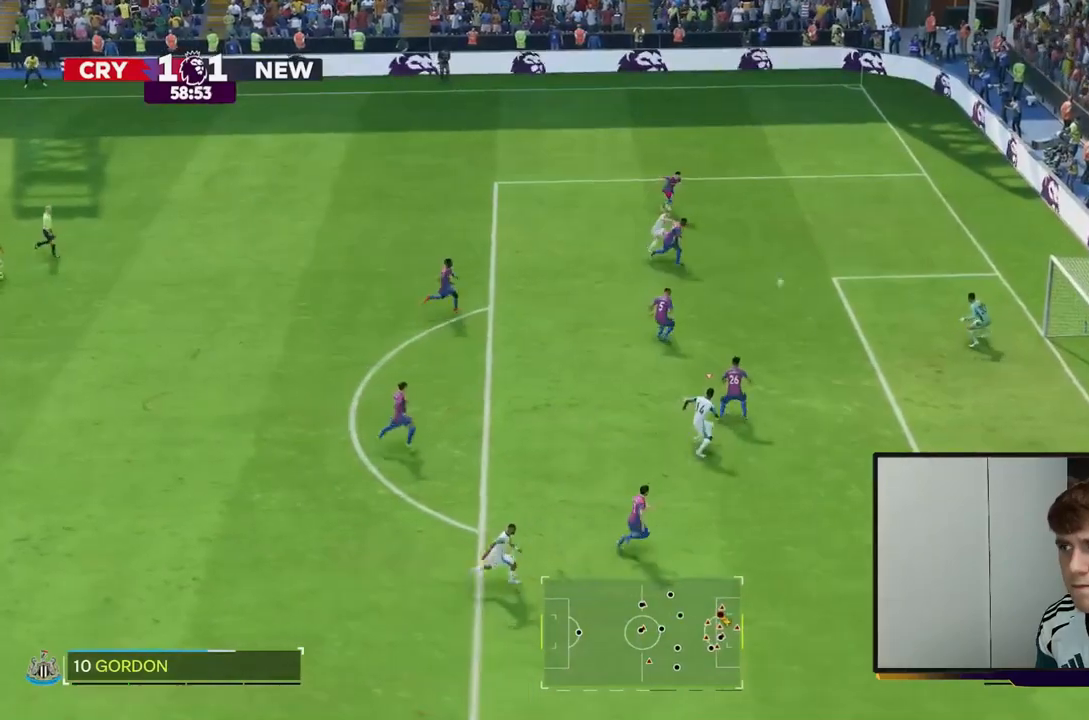
{"buttons": [], "left_stick": "up-right", "right_stick": "center", "events": [[300, "left_stick", "right"], [433, "left_stick", "up-right"], [483, "R2", "up"]]}
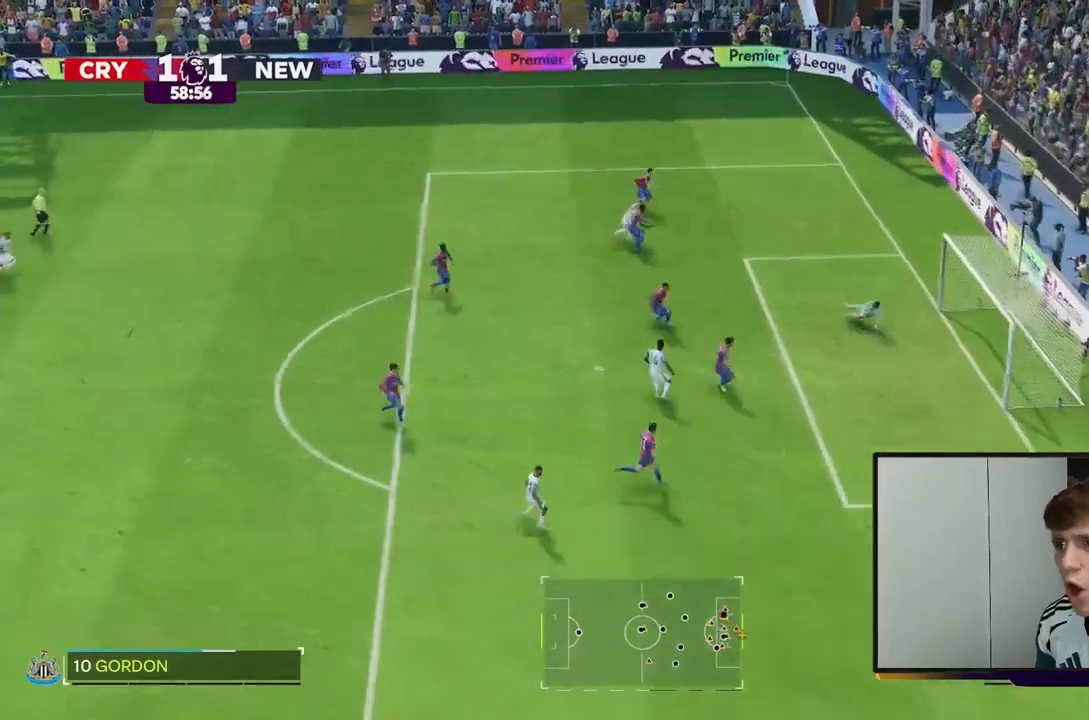
{"buttons": ["R2"], "left_stick": "down-right", "right_stick": "center", "events": [[233, "left_stick", "down-right"], [333, "R2", "down"]]}
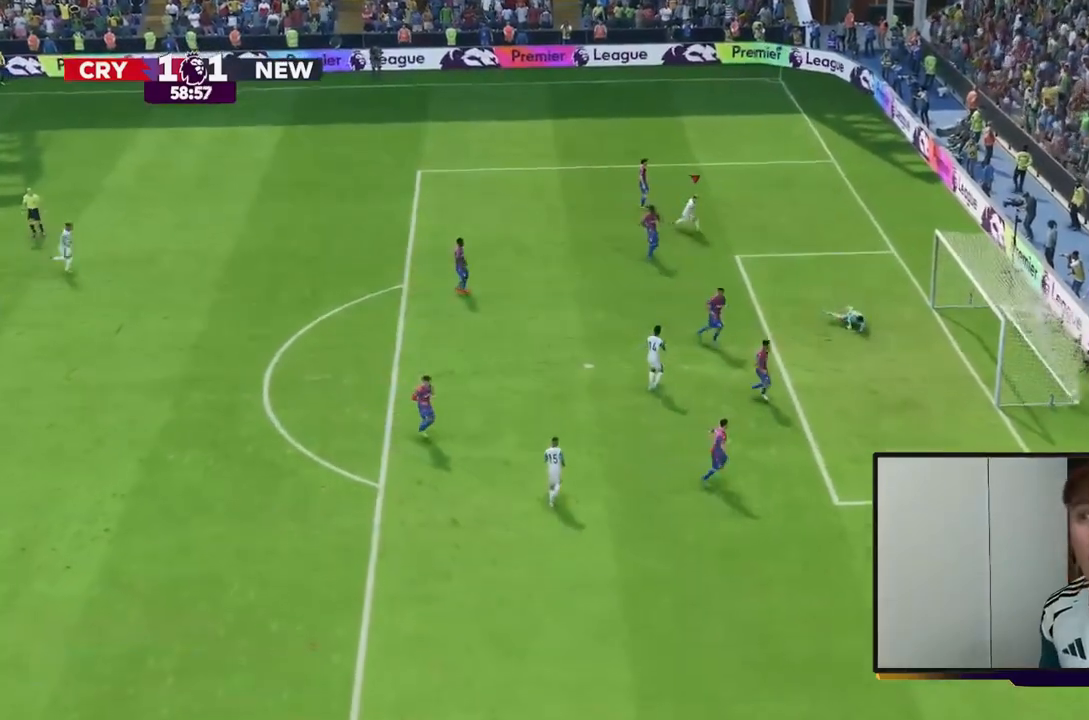
{"buttons": ["R2"], "left_stick": "down", "right_stick": "center", "events": [[383, "left_stick", "down"]]}
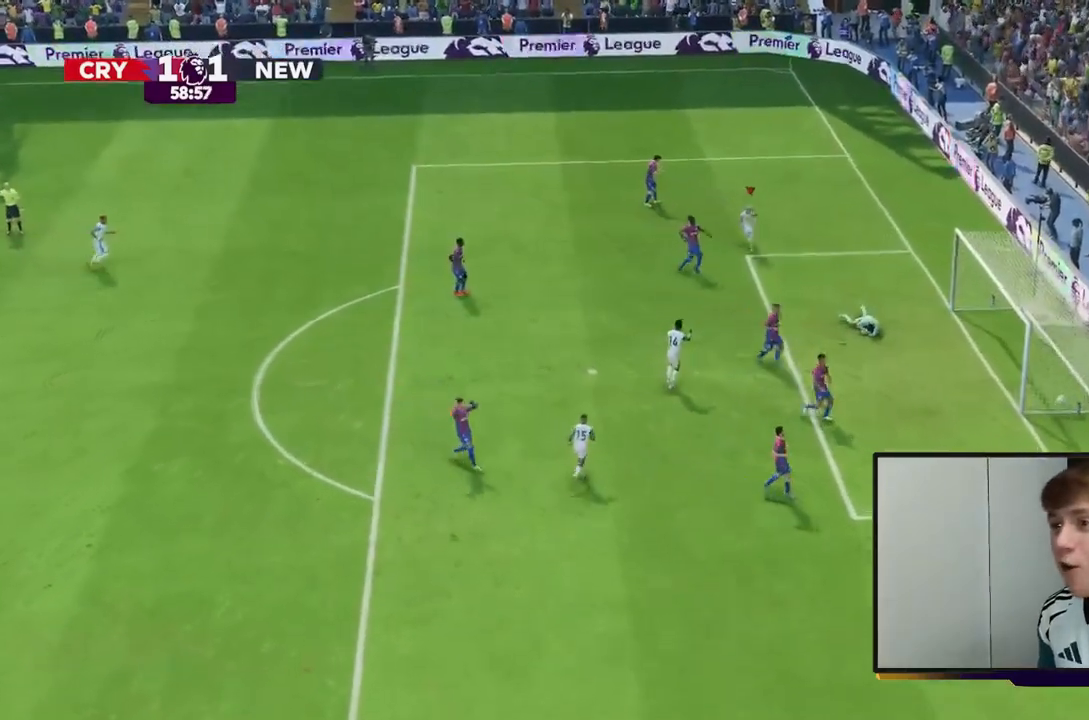
{"buttons": ["R2"], "left_stick": "down", "right_stick": "center", "events": [[17, "R1", "down"], [83, "R1", "up"]]}
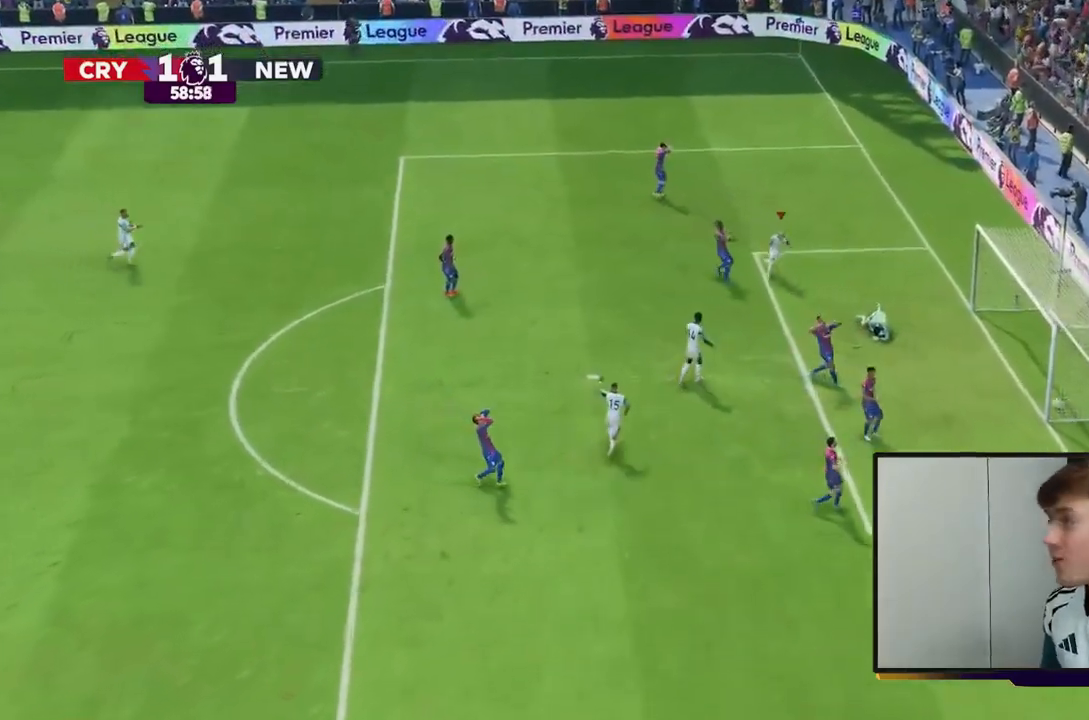
{"buttons": ["R2"], "left_stick": "down", "right_stick": "center", "events": []}
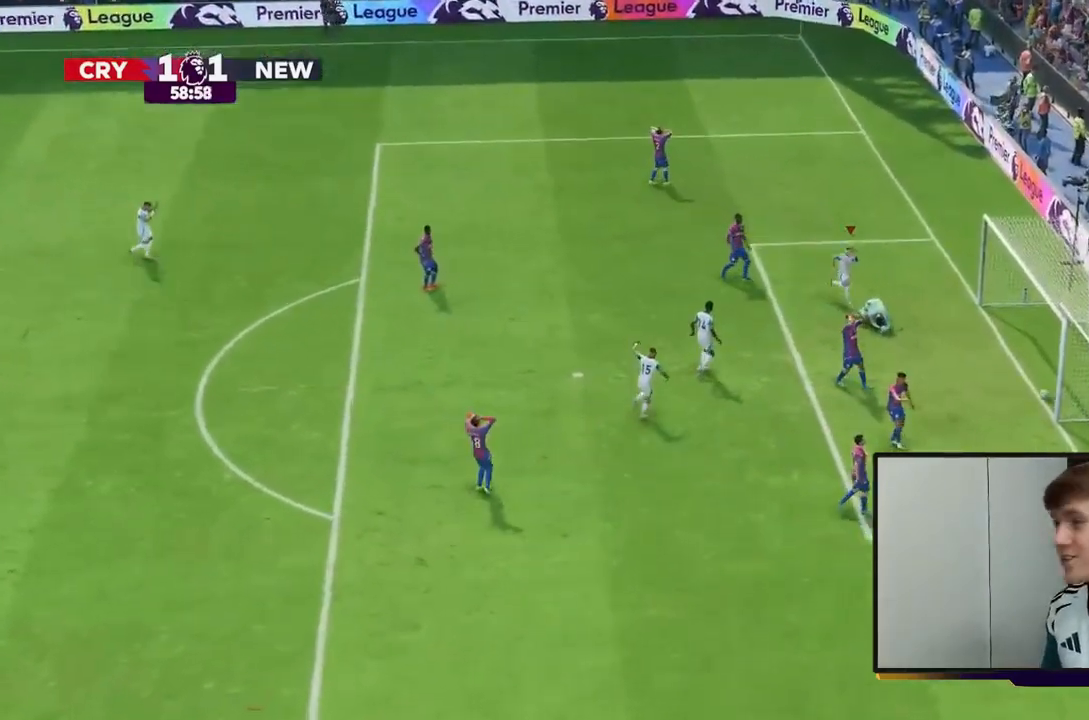
{"buttons": [], "left_stick": "down", "right_stick": "center", "events": [[433, "R2", "up"]]}
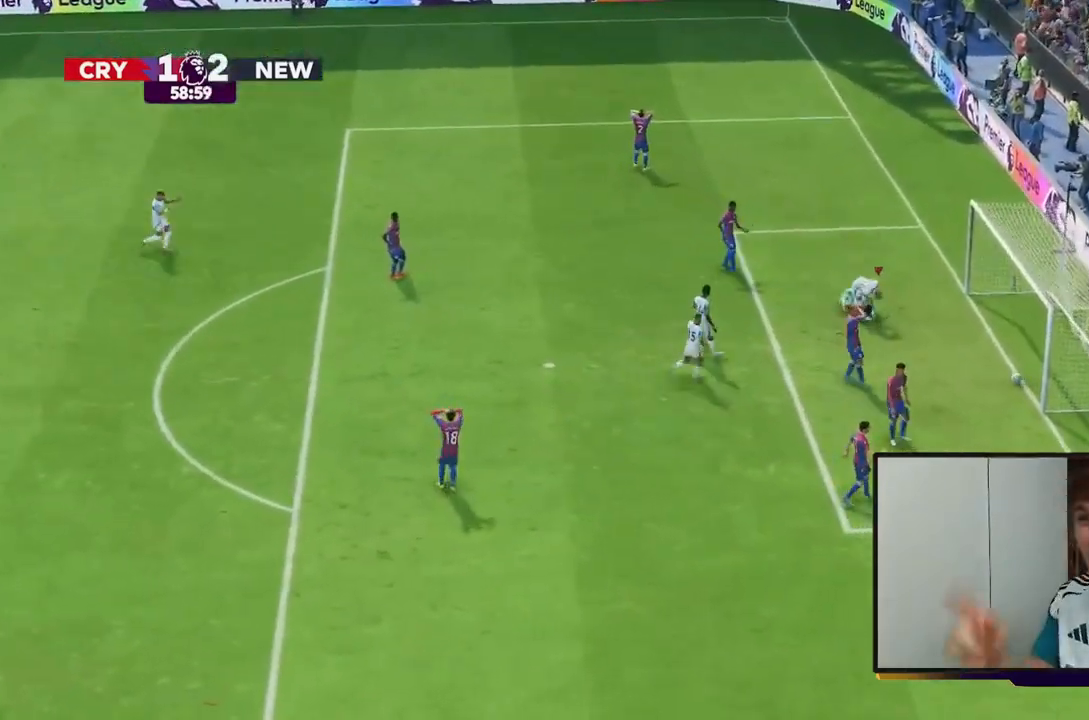
{"buttons": [], "left_stick": "down", "right_stick": "center", "events": []}
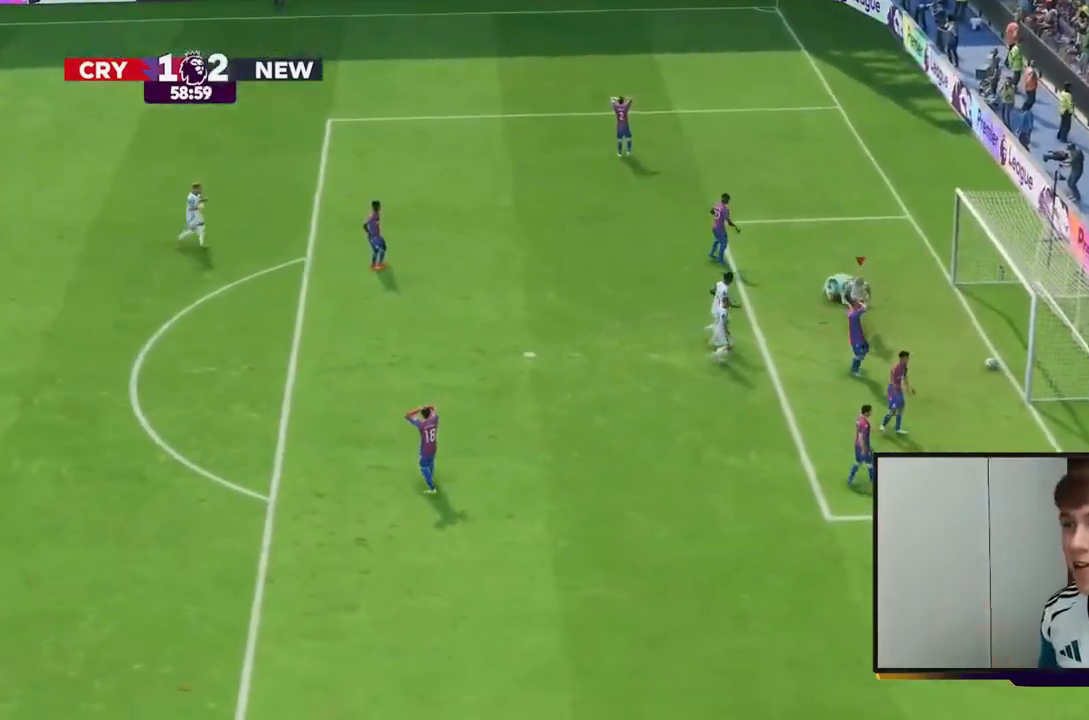
{"buttons": ["R2"], "left_stick": "down", "right_stick": "center", "events": [[333, "R2", "down"]]}
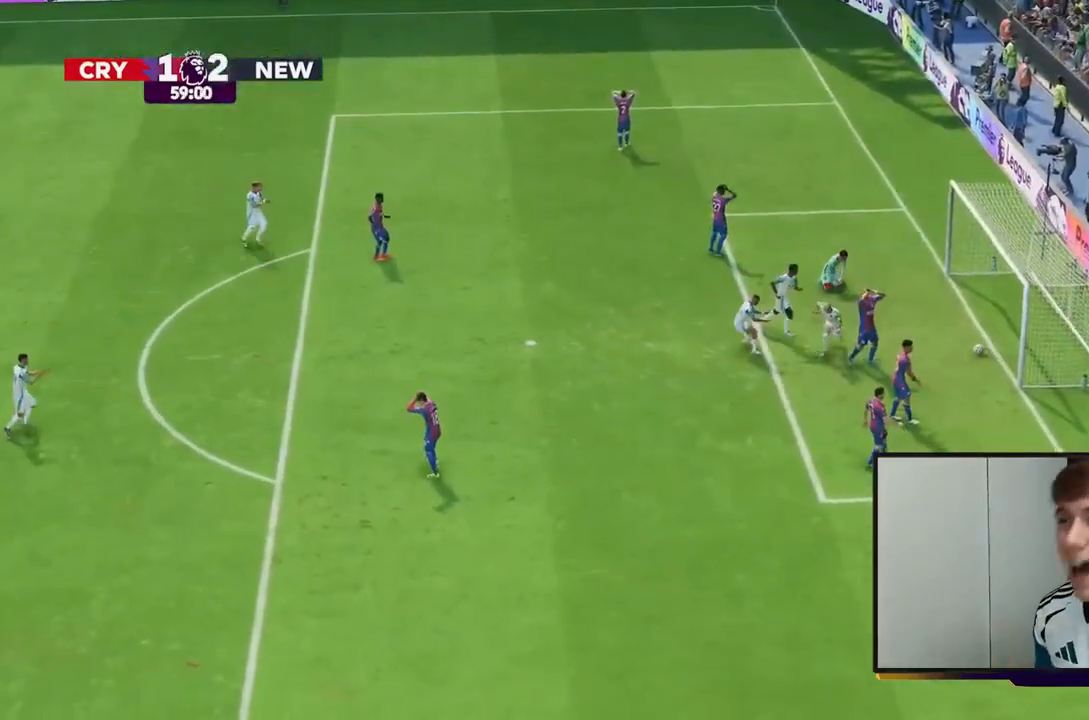
{"buttons": ["R2"], "left_stick": "down", "right_stick": "center", "events": []}
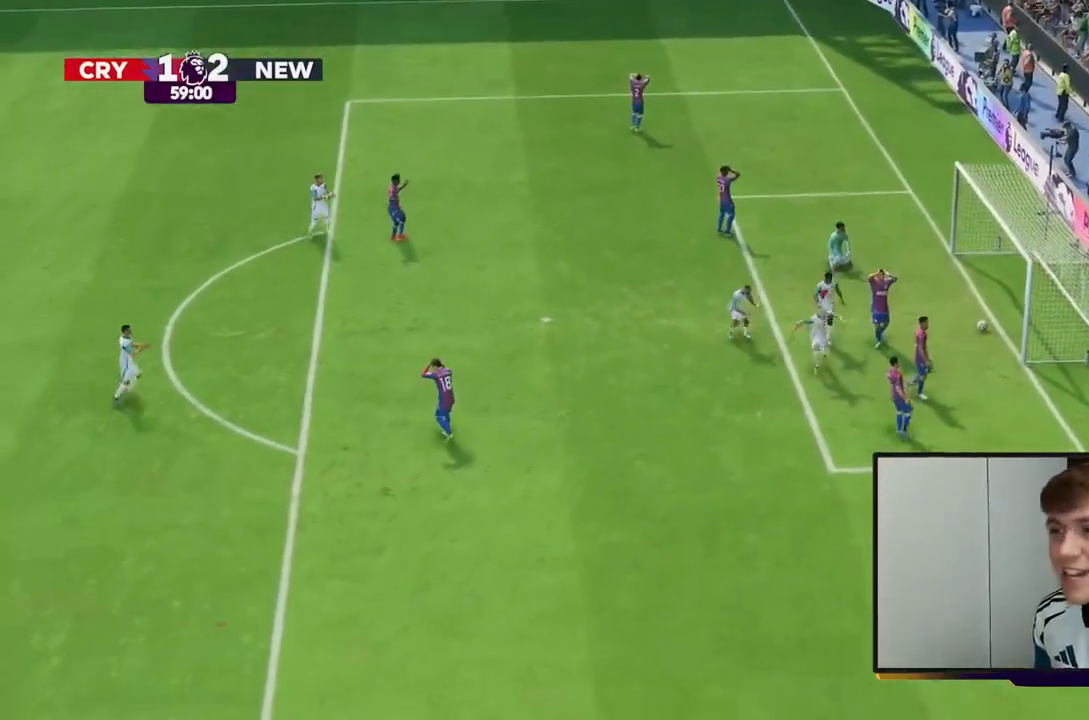
{"buttons": ["R2"], "left_stick": "down", "right_stick": "center", "events": []}
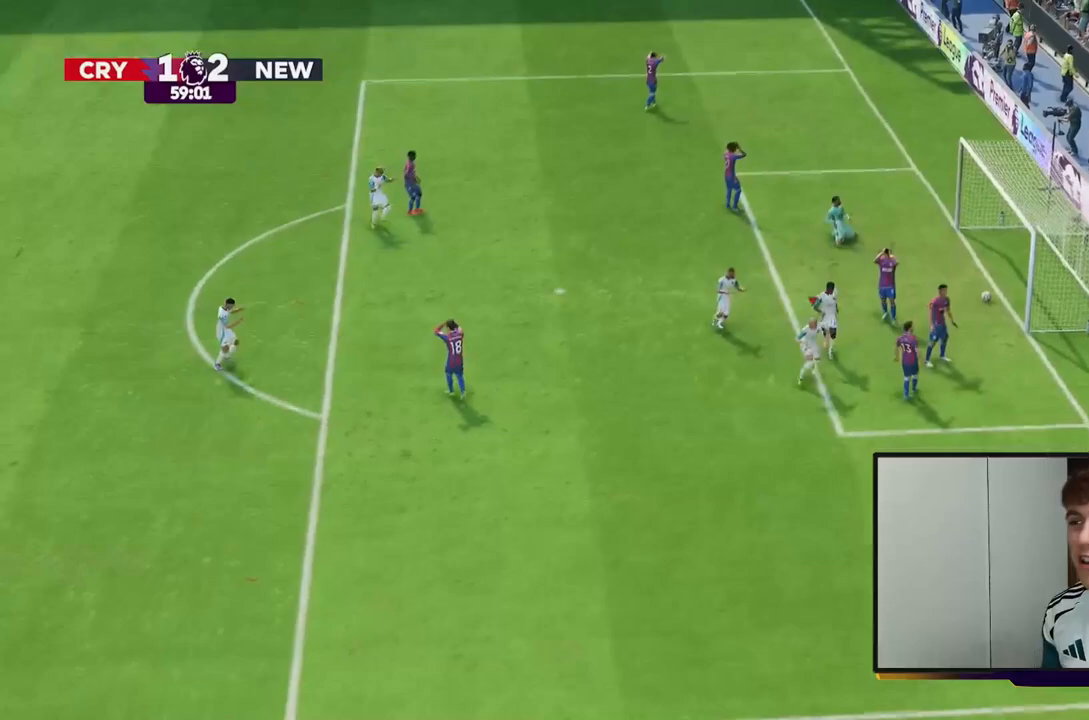
{"buttons": ["R2"], "left_stick": "down", "right_stick": "center", "events": []}
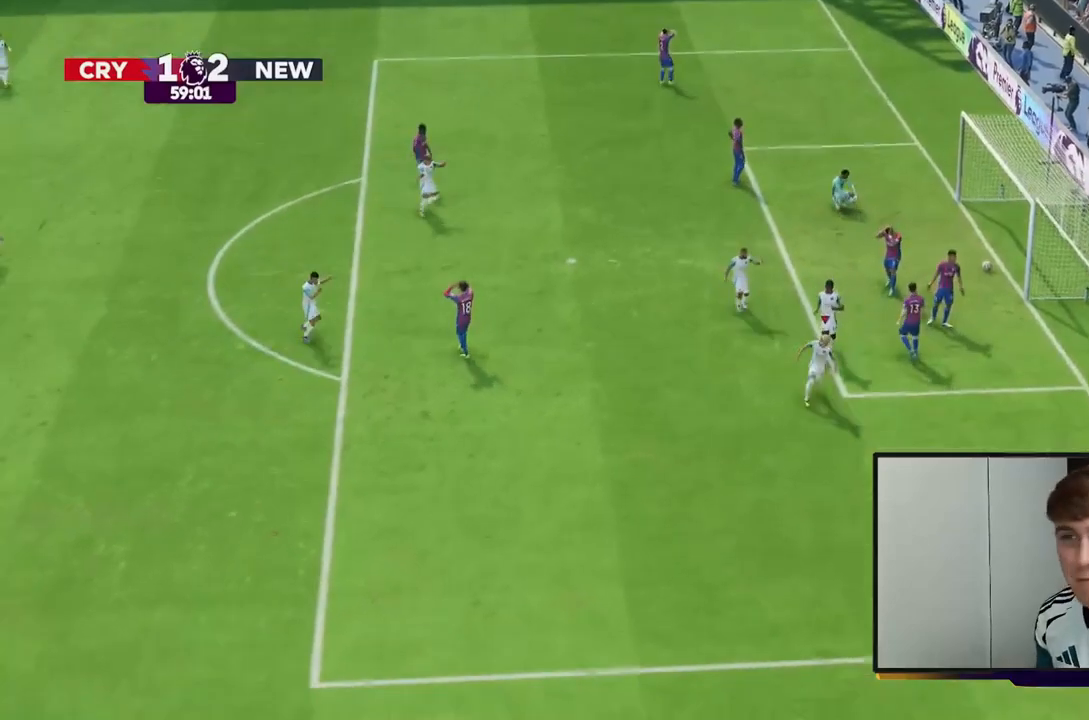
{"buttons": ["R2"], "left_stick": "down", "right_stick": "center", "events": []}
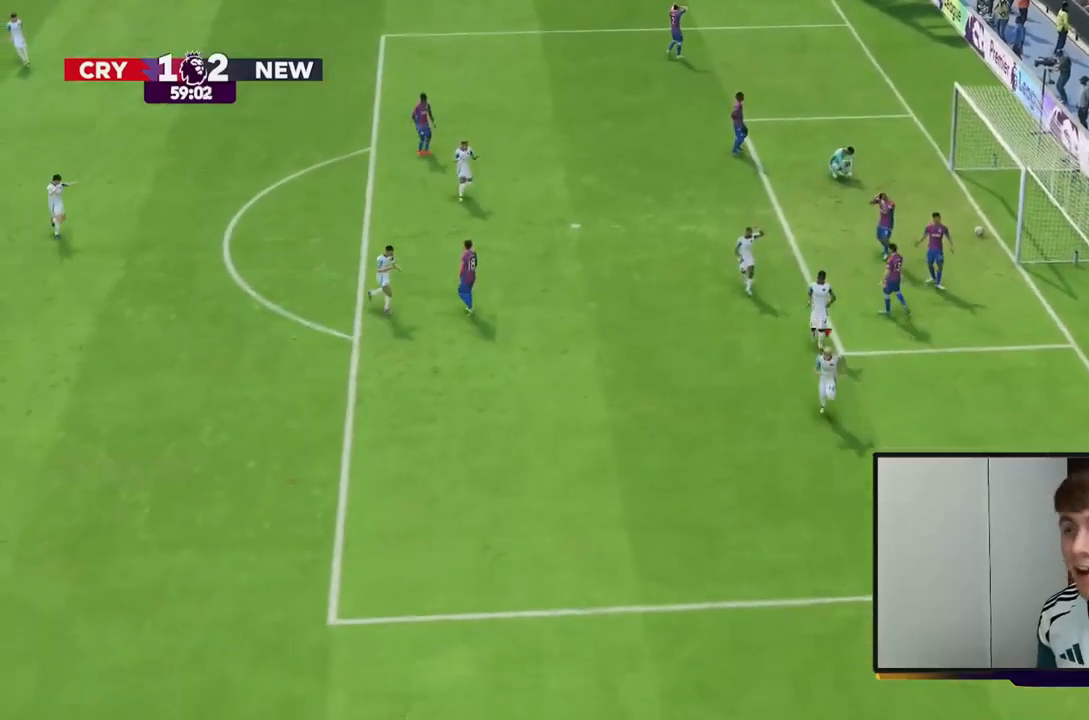
{"buttons": ["R2"], "left_stick": "down", "right_stick": "center", "events": []}
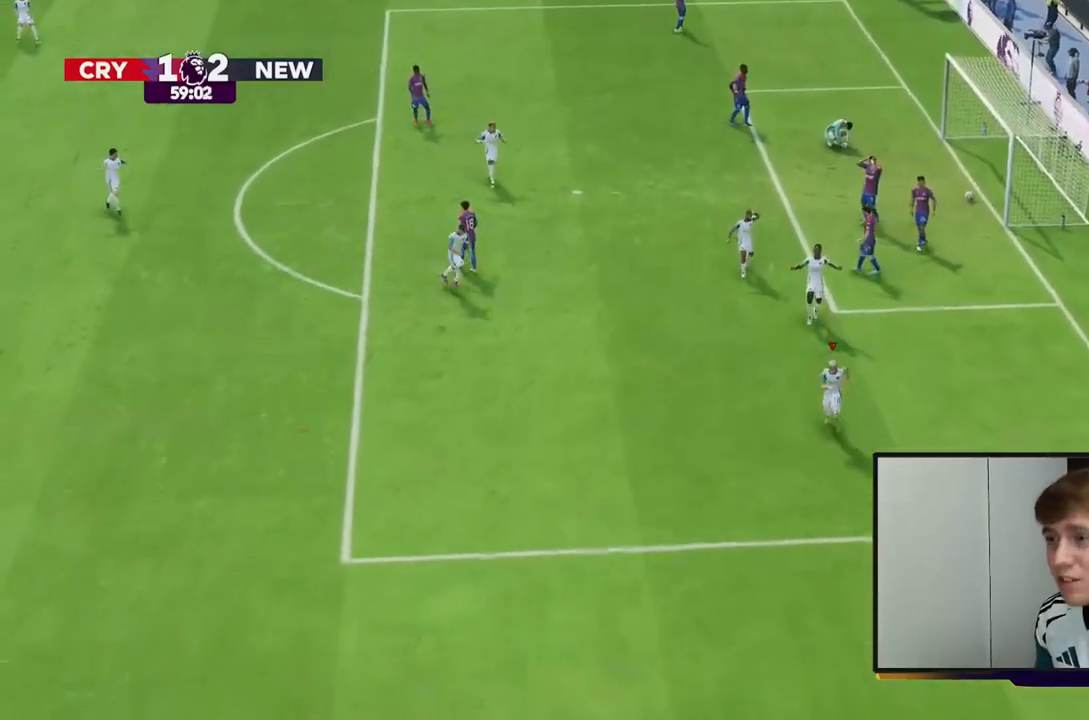
{"buttons": ["R2"], "left_stick": "down", "right_stick": "center", "events": []}
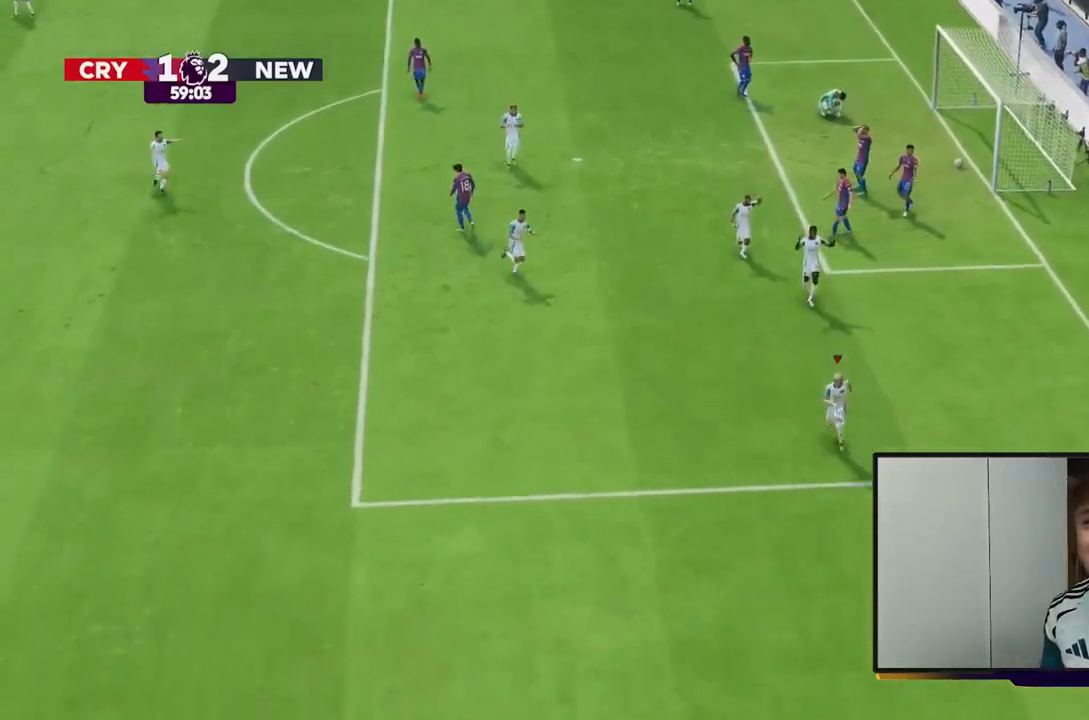
{"buttons": ["R2"], "left_stick": "down", "right_stick": "center", "events": []}
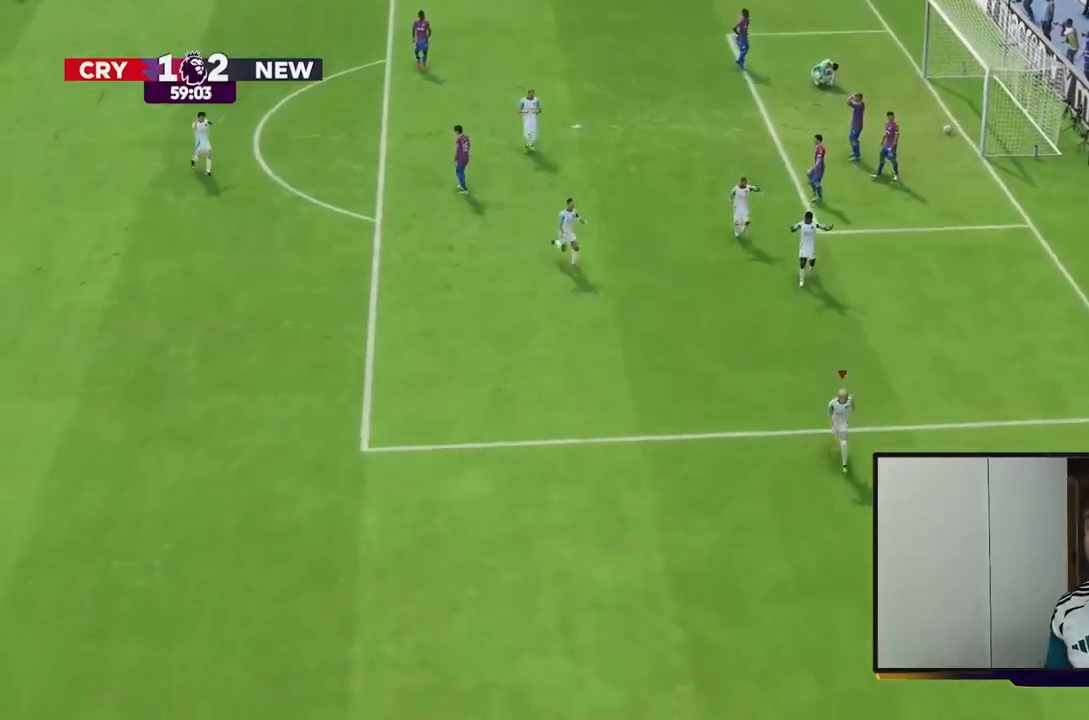
{"buttons": ["R2"], "left_stick": "down", "right_stick": "center"}
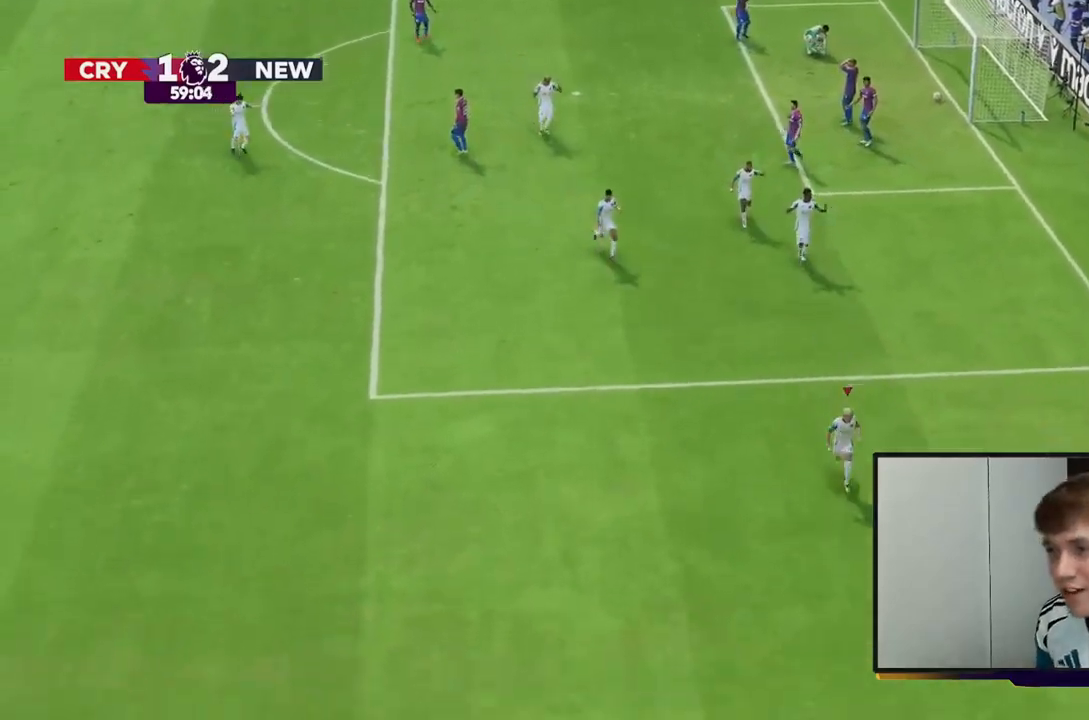
{"buttons": ["R2"], "left_stick": "down", "right_stick": "center", "events": []}